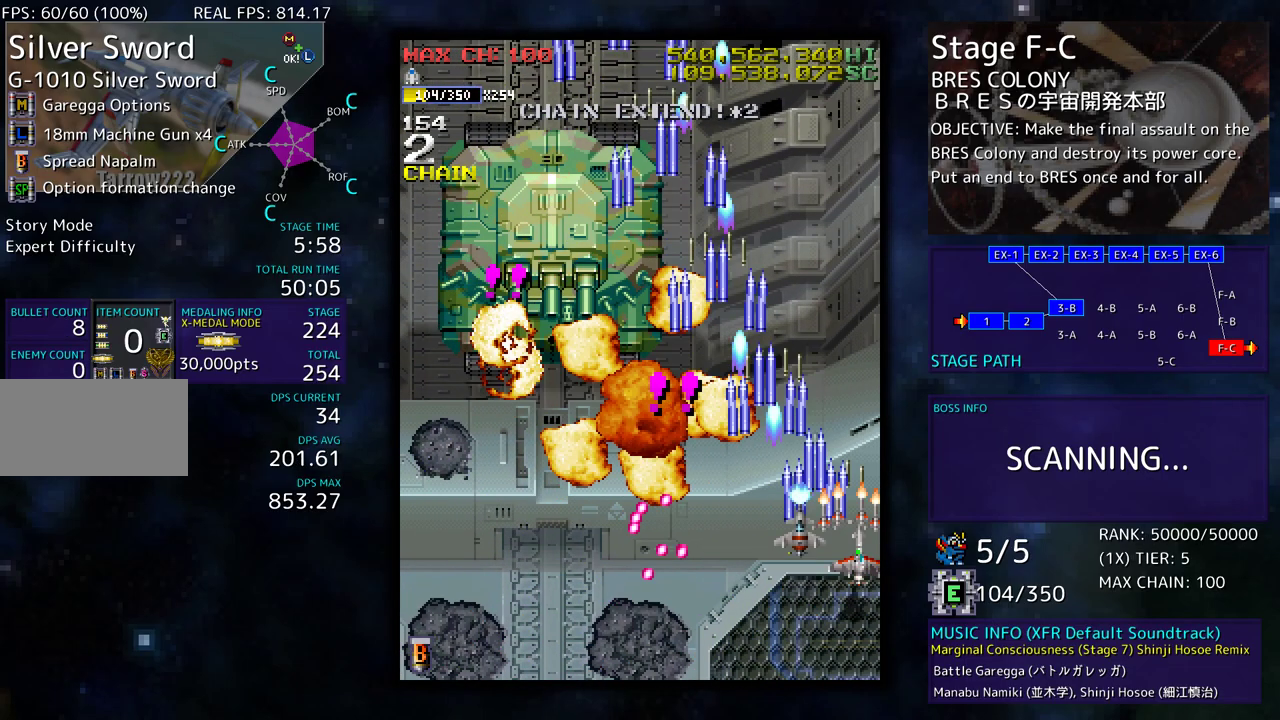
Gameplay with a controller (arcade stick); each line is a JSON object with the inputs held at the frame after it. "events" lists button and stick changes between this image and that frame as [ms after this image, input, new state], when the widget could be followed in between. Not read: L3 R3 other_buttons.
{"buttons": ["DPAD_DOWN", "DPAD_LEFT"], "events": [[50, "DPAD_RIGHT", "up"], [117, "DPAD_LEFT", "down"], [333, "DPAD_UP", "up"], [383, "DPAD_DOWN", "down"]]}
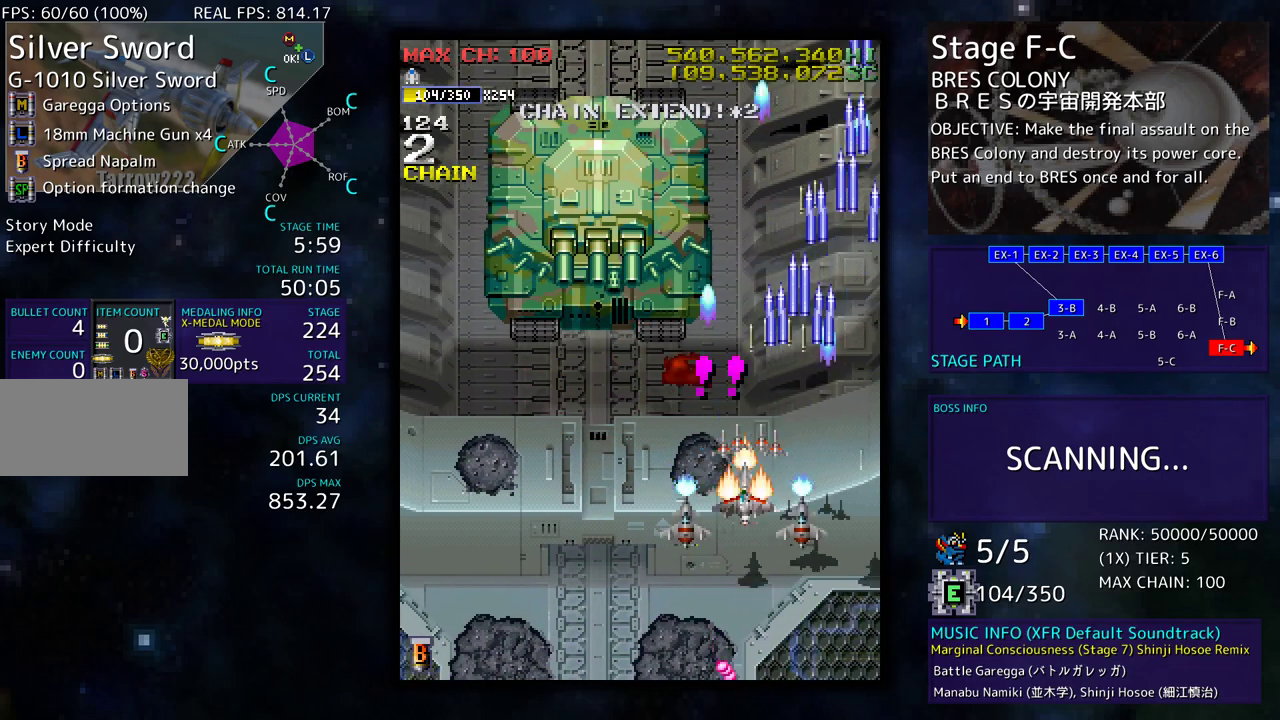
{"buttons": [], "events": [[117, "DPAD_DOWN", "up"], [250, "DPAD_UP", "down"], [467, "DPAD_UP", "up"], [483, "DPAD_LEFT", "up"]]}
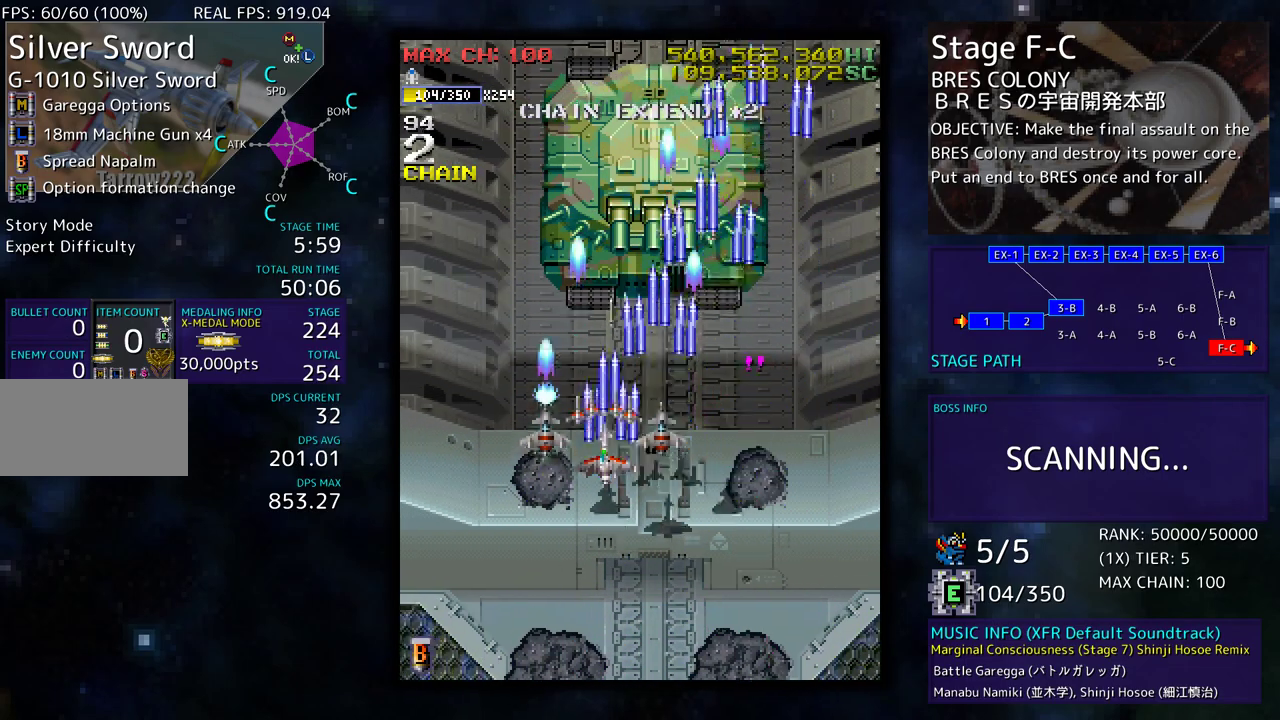
{"buttons": [], "events": [[83, "DPAD_DOWN", "down"], [250, "DPAD_DOWN", "up"], [350, "DPAD_RIGHT", "down"], [367, "DPAD_DOWN", "down"], [450, "DPAD_DOWN", "up"], [450, "DPAD_RIGHT", "up"]]}
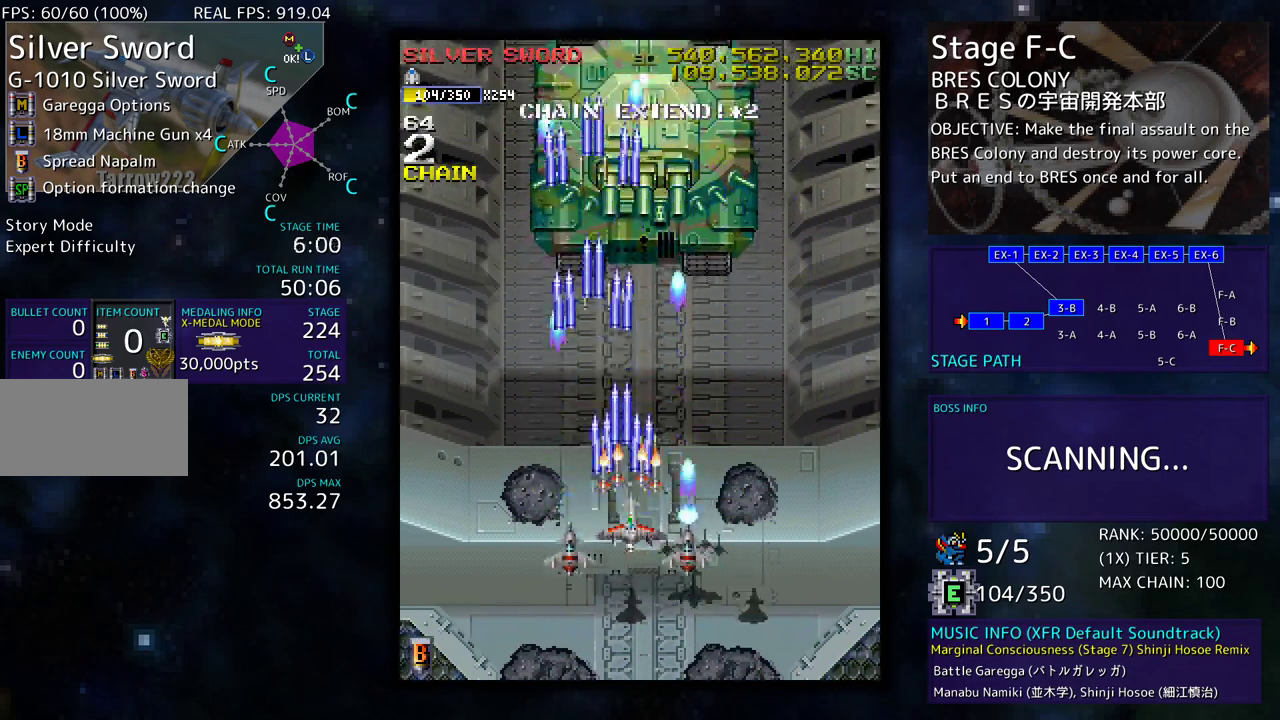
{"buttons": [], "events": [[133, "DPAD_DOWN", "down"], [183, "DPAD_DOWN", "up"], [267, "DPAD_DOWN", "down"], [267, "DPAD_LEFT", "down"], [300, "DPAD_DOWN", "up"], [450, "DPAD_LEFT", "up"]]}
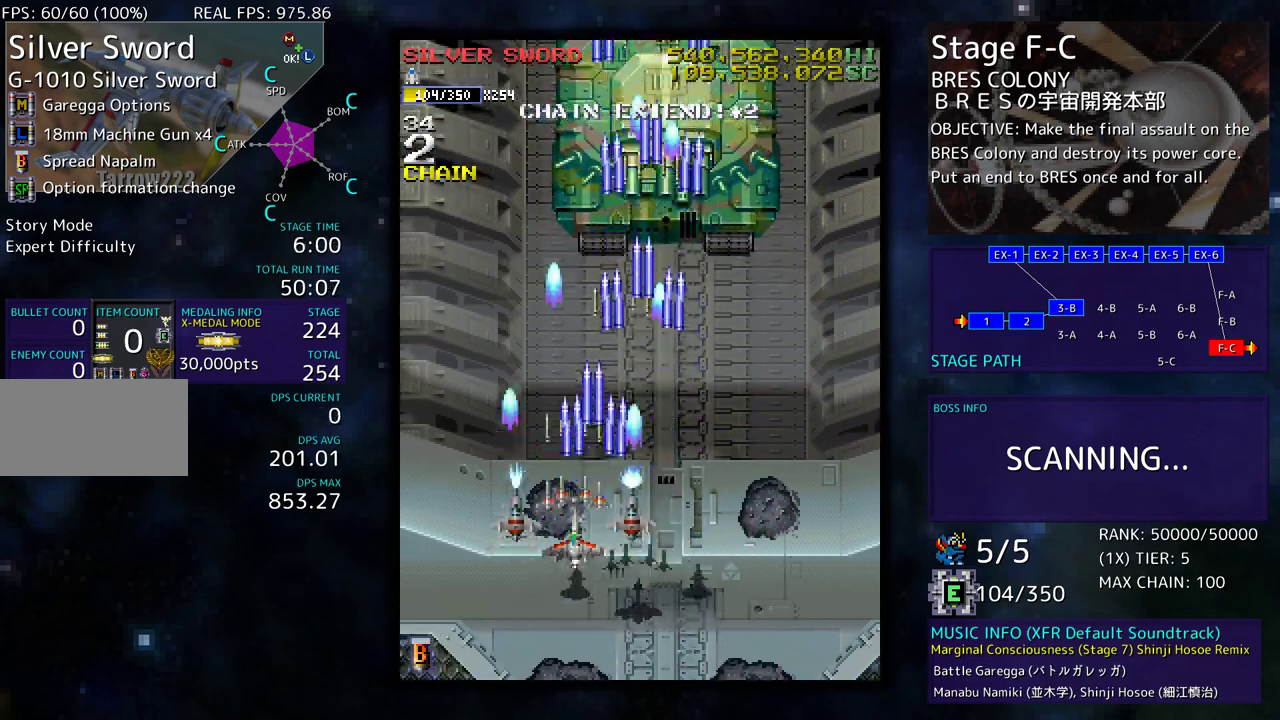
{"buttons": [], "events": []}
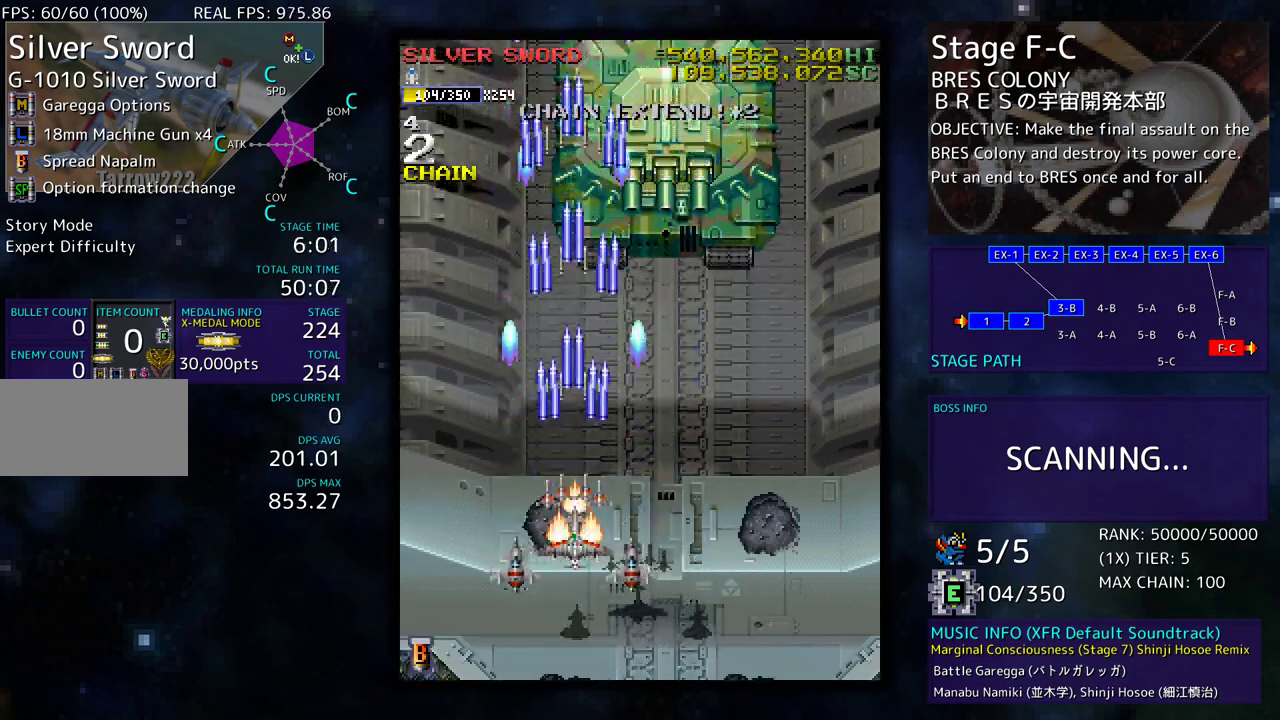
{"buttons": [], "events": []}
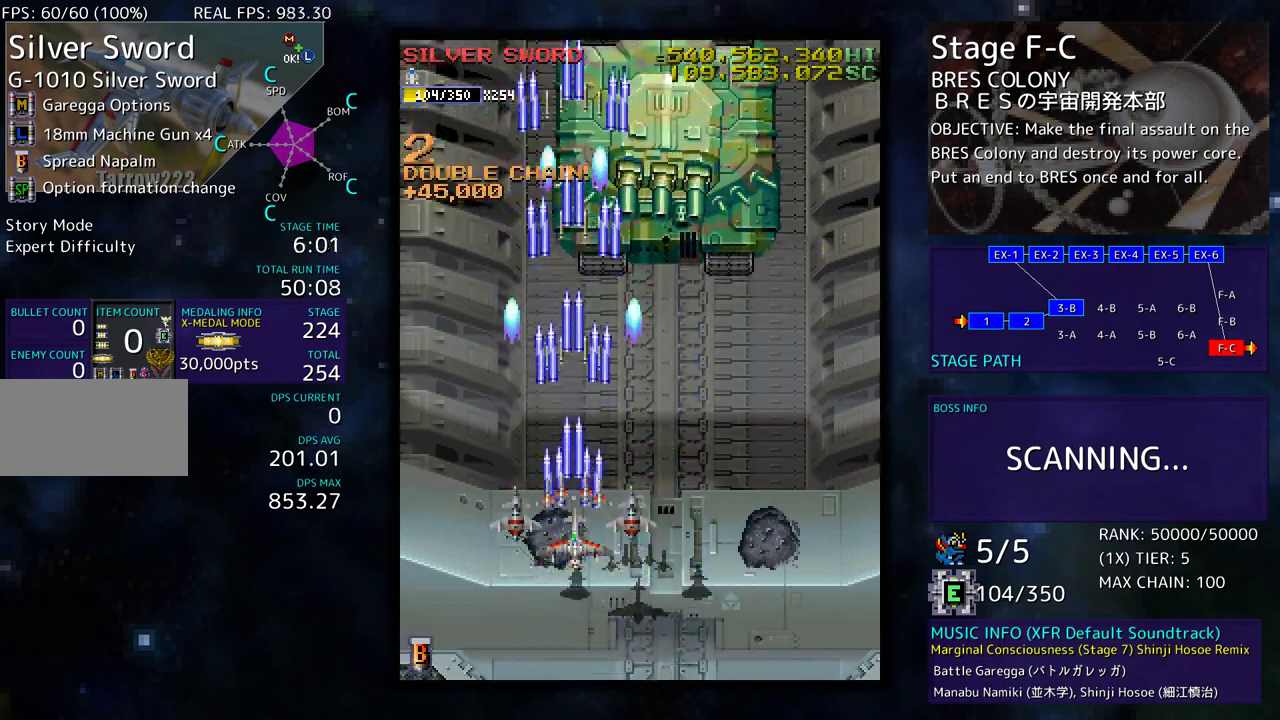
{"buttons": [], "events": []}
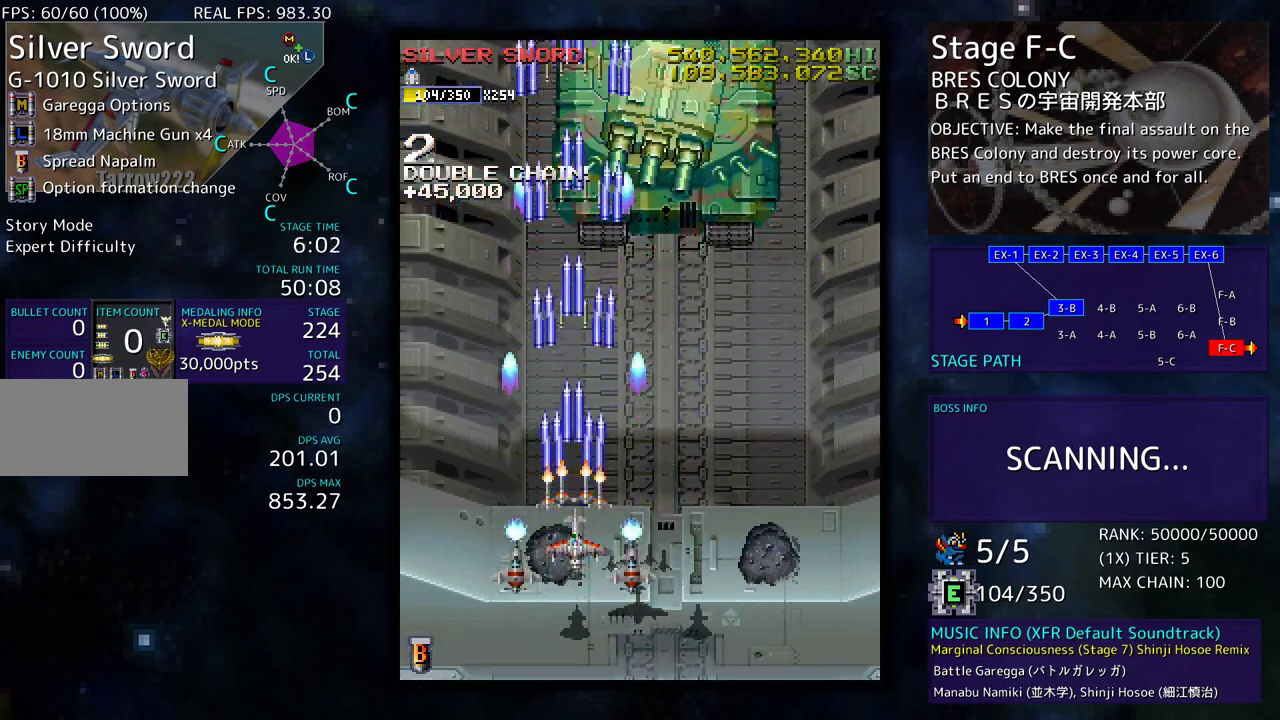
{"buttons": [], "events": [[167, "DPAD_RIGHT", "down"], [300, "DPAD_RIGHT", "up"]]}
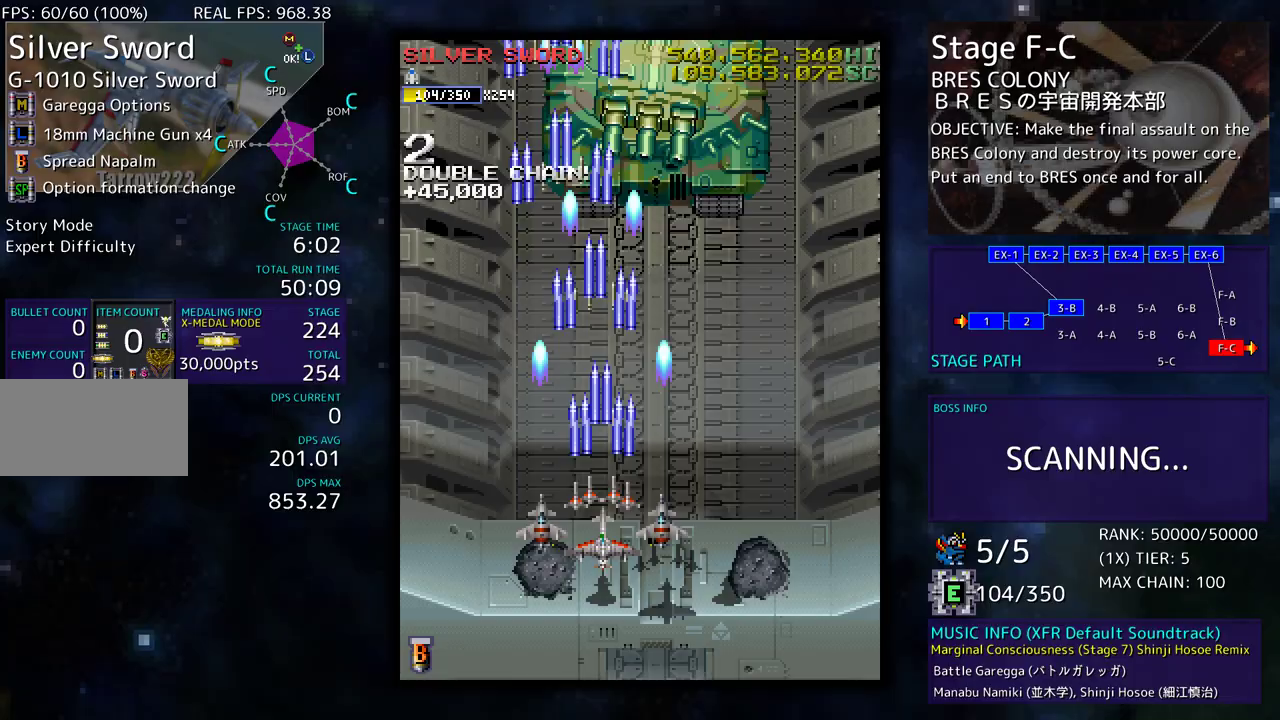
{"buttons": ["DPAD_LEFT"], "events": [[117, "DPAD_DOWN", "down"], [233, "DPAD_DOWN", "up"], [367, "DPAD_DOWN", "down"], [367, "DPAD_LEFT", "down"], [400, "DPAD_DOWN", "up"]]}
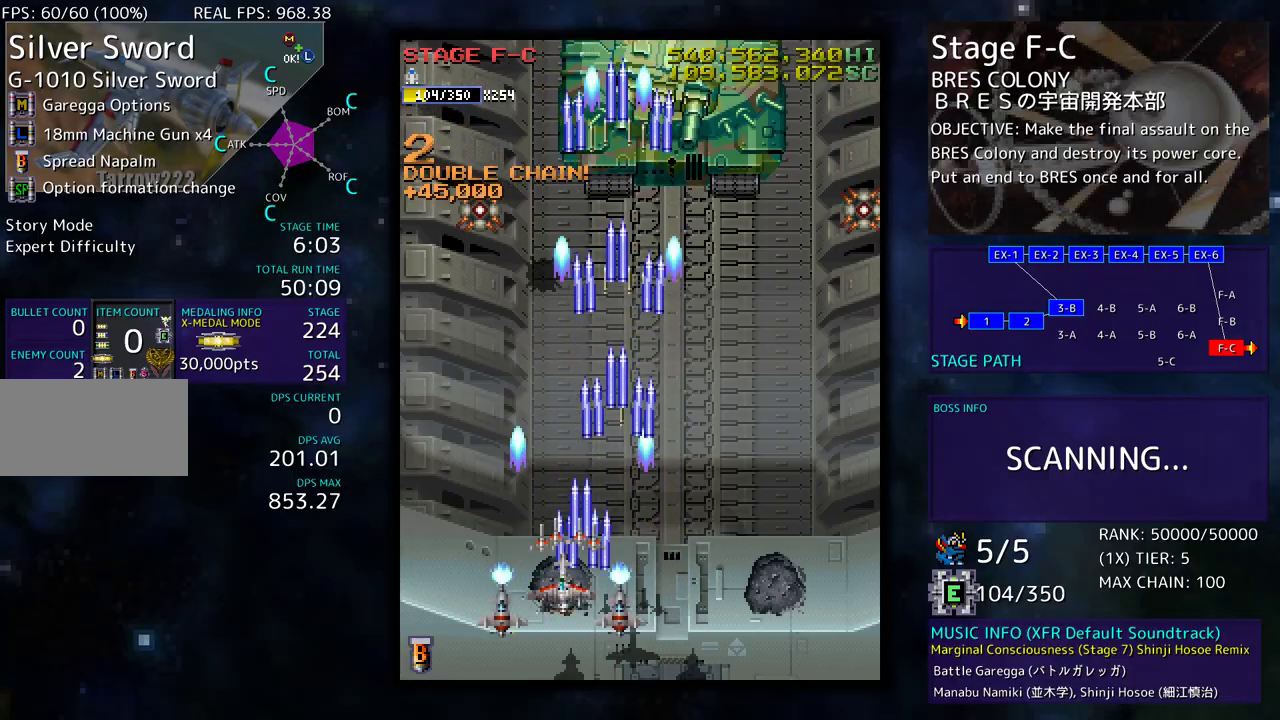
{"buttons": ["DPAD_DOWN", "DPAD_RIGHT"], "events": [[183, "DPAD_DOWN", "down"], [200, "DPAD_LEFT", "up"], [217, "DPAD_RIGHT", "down"]]}
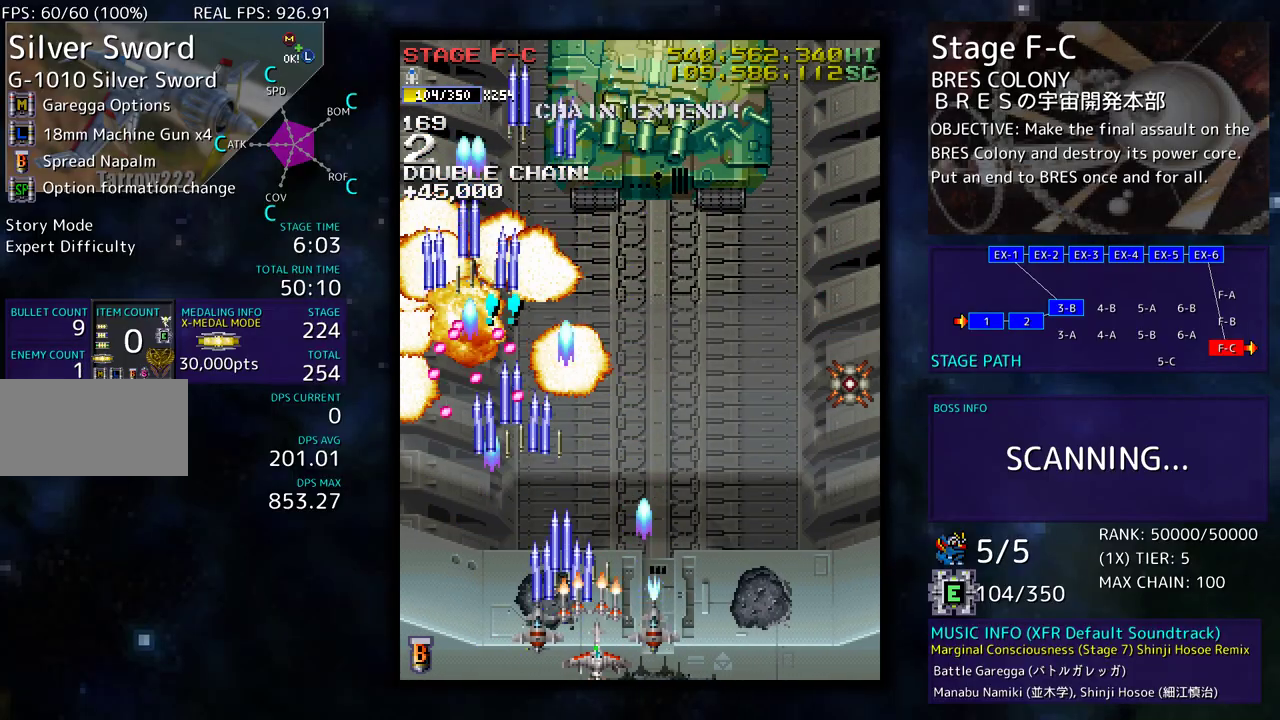
{"buttons": ["DPAD_DOWN", "DPAD_RIGHT"], "events": [[183, "DPAD_DOWN", "up"], [183, "DPAD_RIGHT", "up"], [267, "DPAD_RIGHT", "down"], [283, "DPAD_DOWN", "down"], [400, "DPAD_DOWN", "up"], [400, "DPAD_RIGHT", "up"], [483, "DPAD_DOWN", "down"], [483, "DPAD_RIGHT", "down"]]}
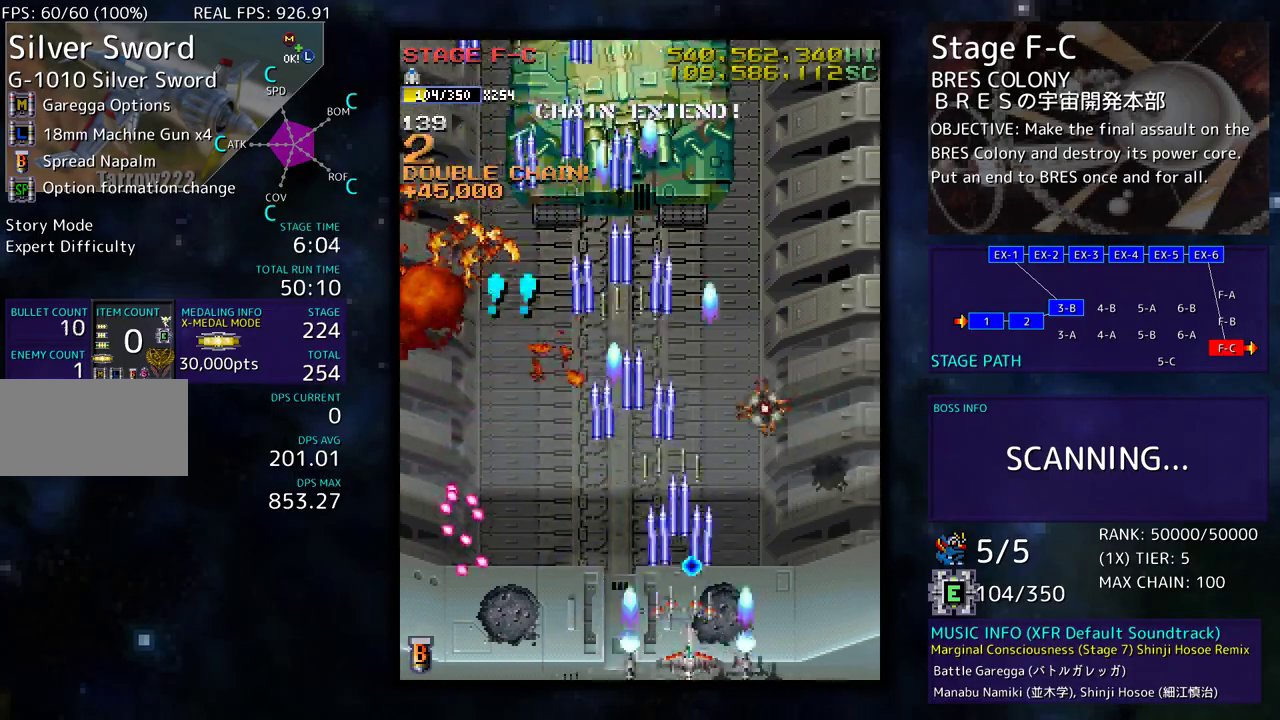
{"buttons": ["DPAD_UP", "DPAD_LEFT"], "events": [[383, "DPAD_DOWN", "up"], [450, "DPAD_RIGHT", "up"], [483, "DPAD_LEFT", "down"], [483, "DPAD_UP", "down"]]}
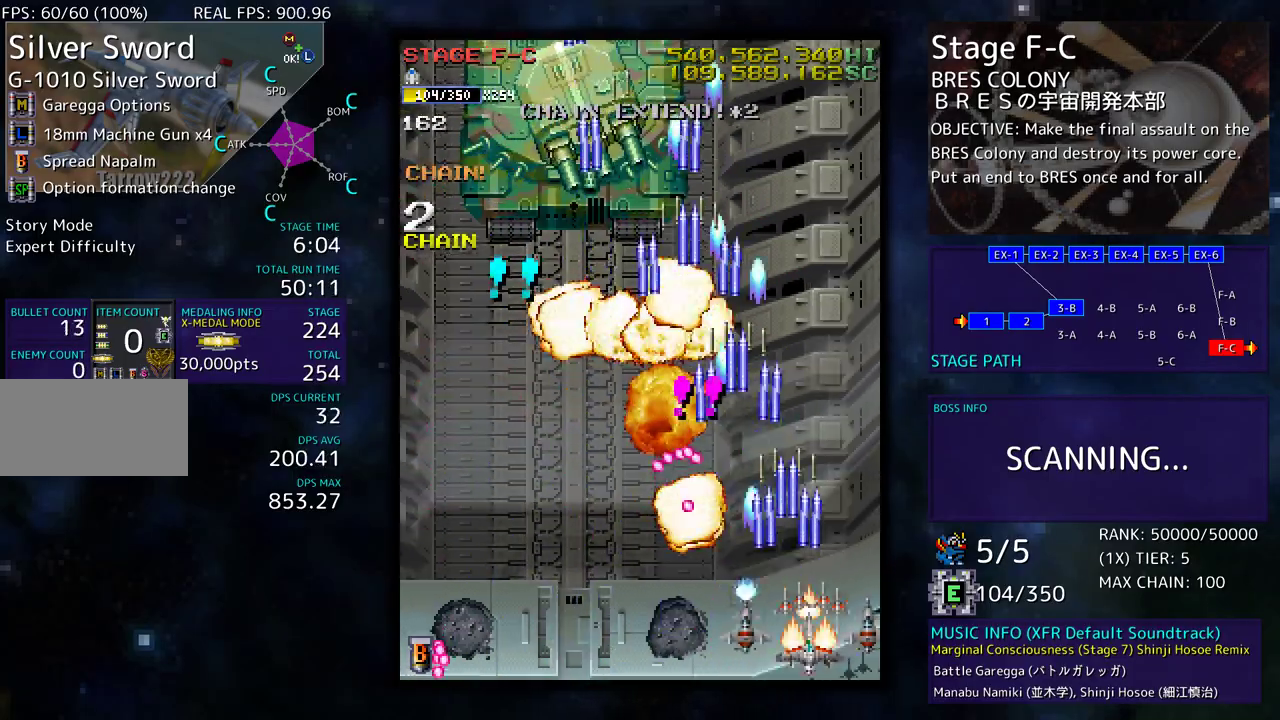
{"buttons": ["DPAD_UP", "DPAD_LEFT"], "events": [[50, "DPAD_UP", "up"], [117, "DPAD_DOWN", "down"], [150, "DPAD_LEFT", "up"], [150, "DPAD_RIGHT", "down"], [267, "DPAD_DOWN", "up"], [300, "DPAD_UP", "down"], [383, "DPAD_RIGHT", "up"], [400, "DPAD_LEFT", "down"]]}
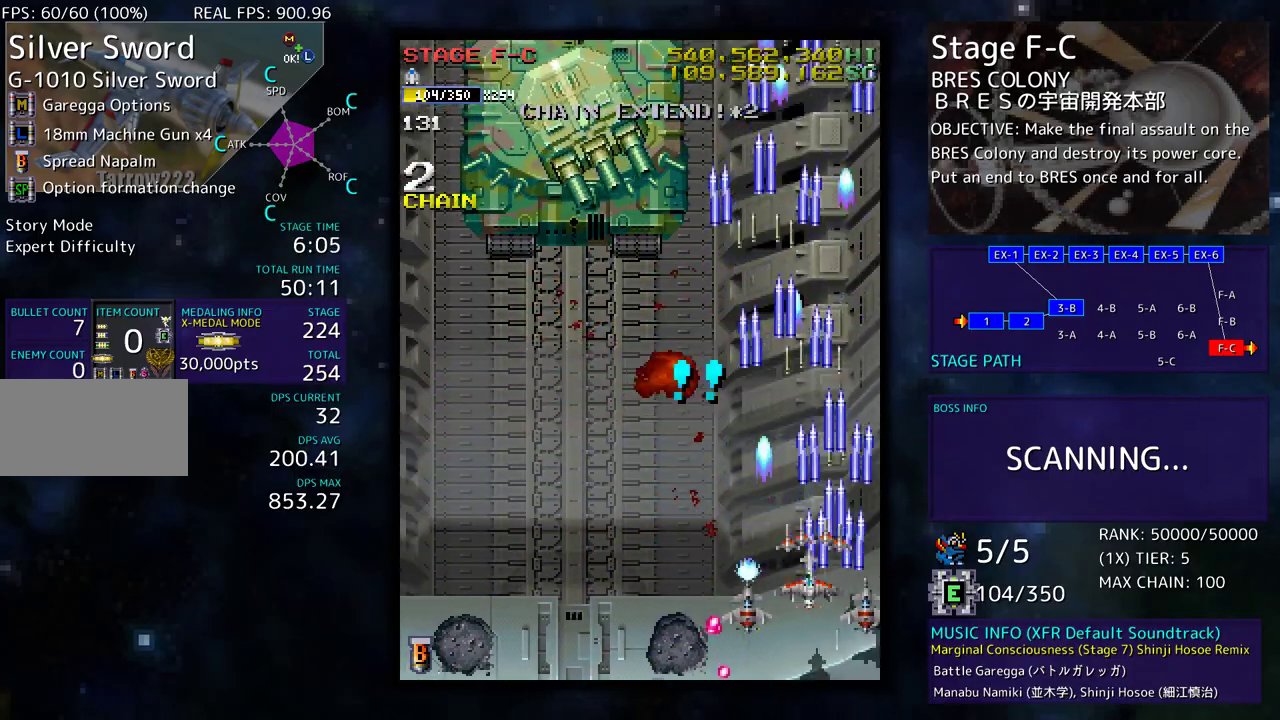
{"buttons": ["DPAD_LEFT"], "events": [[67, "DPAD_UP", "up"], [117, "DPAD_DOWN", "down"], [250, "DPAD_DOWN", "up"], [383, "DPAD_LEFT", "up"], [467, "DPAD_LEFT", "down"]]}
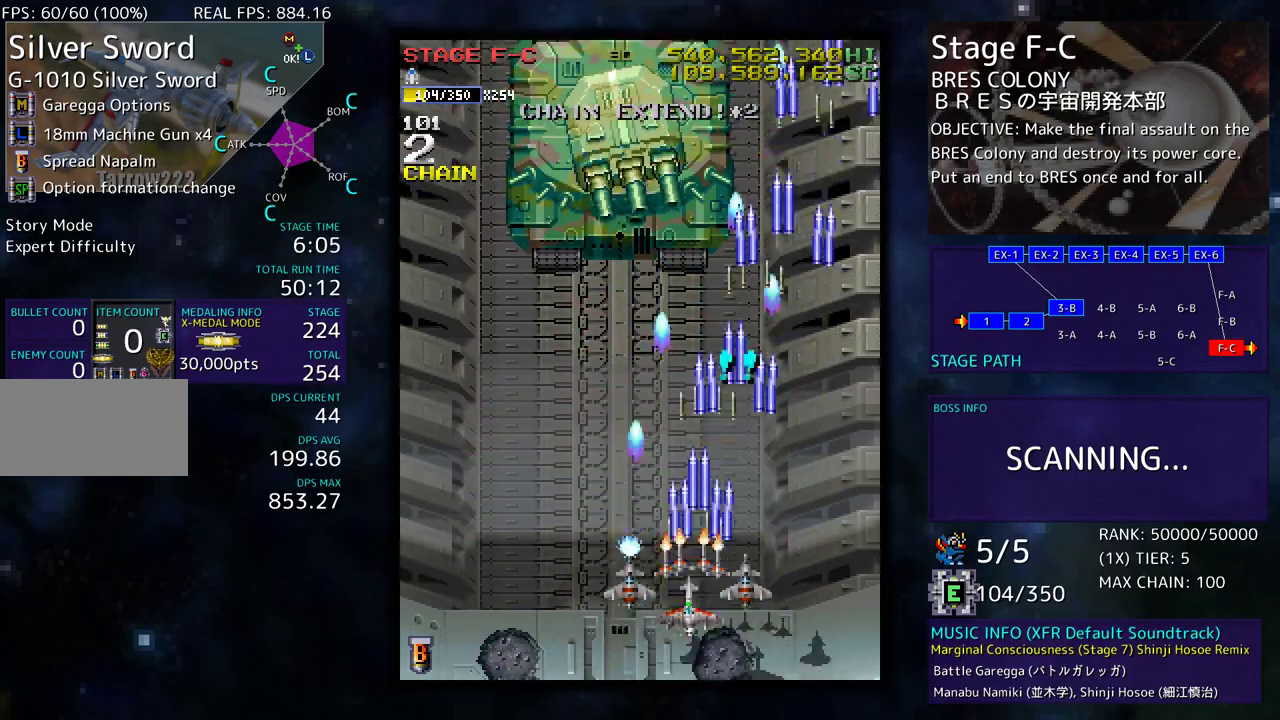
{"buttons": [], "events": [[83, "DPAD_LEFT", "up"], [133, "DPAD_LEFT", "down"], [217, "DPAD_LEFT", "up"], [350, "DPAD_LEFT", "down"], [383, "DPAD_LEFT", "up"]]}
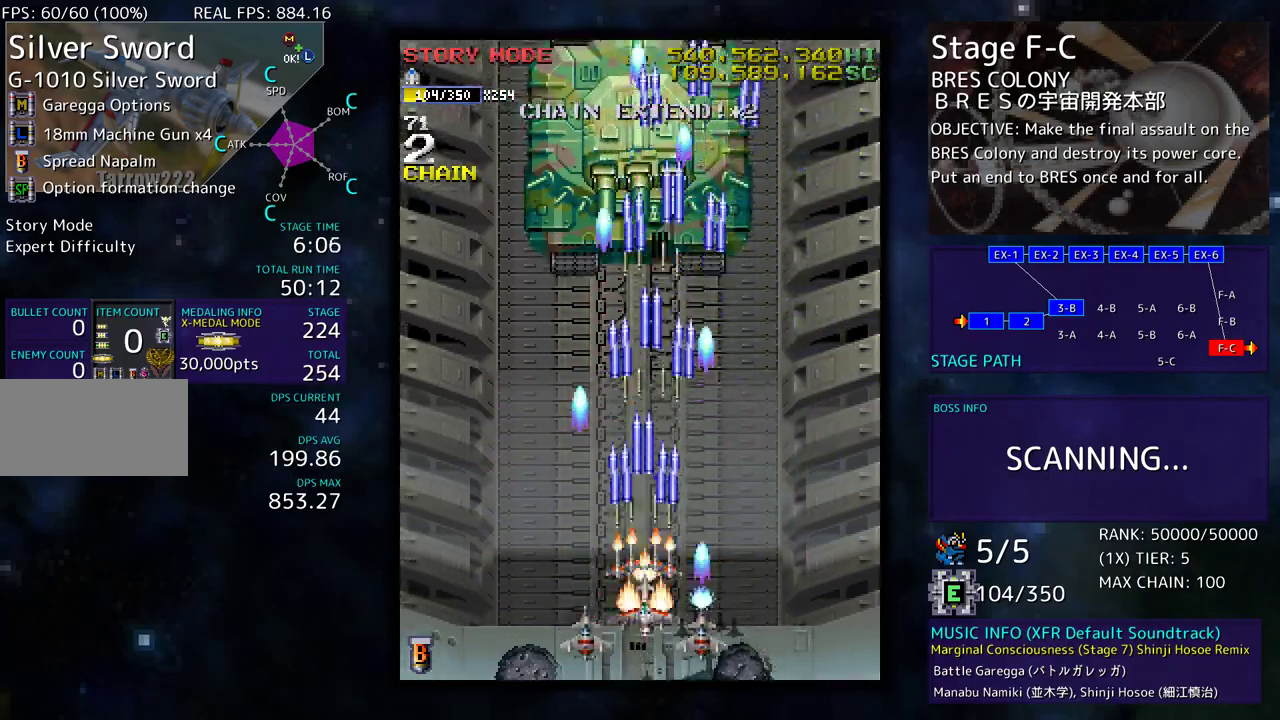
{"buttons": [], "events": [[17, "DPAD_LEFT", "down"], [83, "DPAD_LEFT", "up"], [200, "DPAD_LEFT", "down"], [217, "DPAD_LEFT", "up"]]}
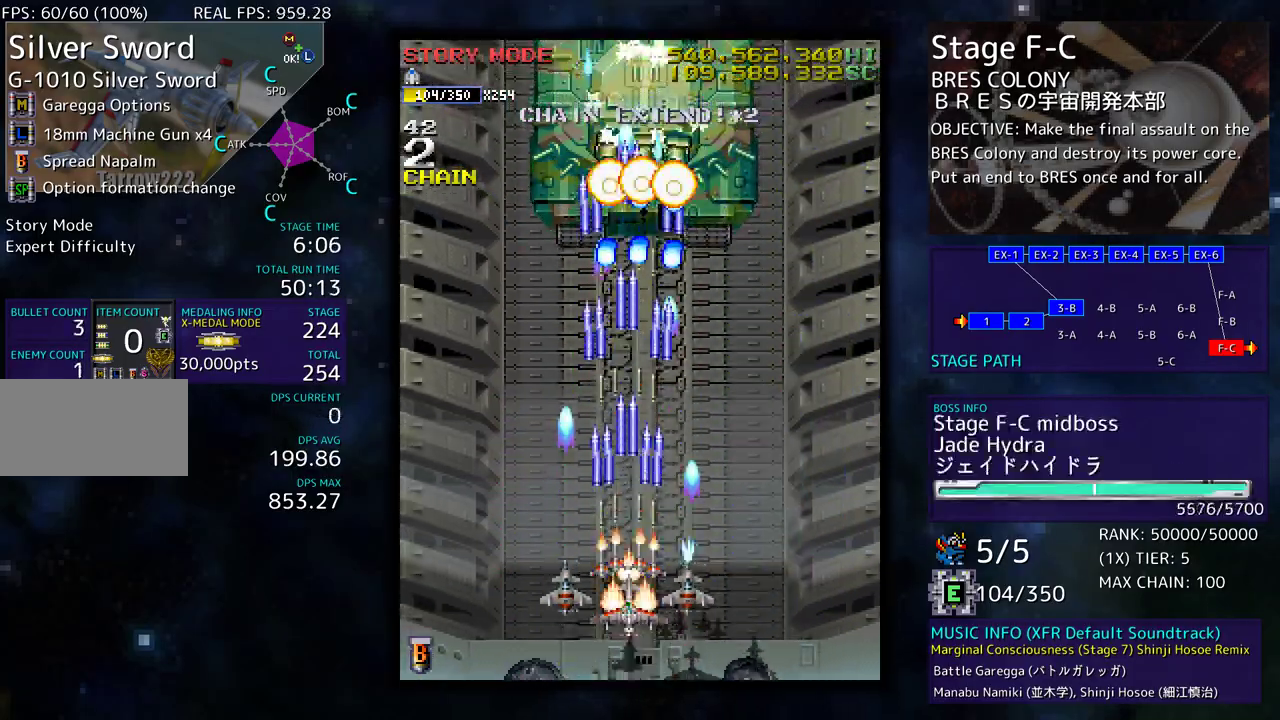
{"buttons": ["DPAD_UP", "DPAD_LEFT"], "events": [[200, "DPAD_LEFT", "down"], [300, "DPAD_LEFT", "up"], [333, "DPAD_LEFT", "down"], [383, "DPAD_UP", "down"]]}
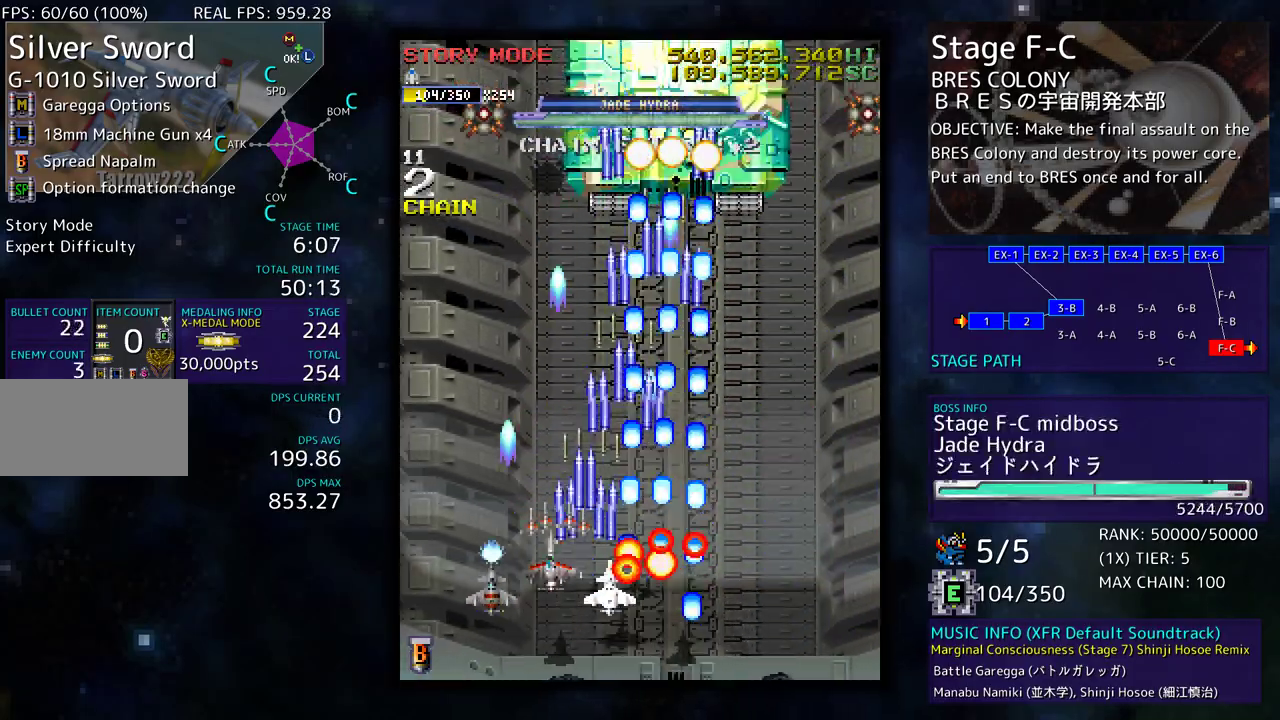
{"buttons": [], "events": [[67, "DPAD_LEFT", "up"], [83, "DPAD_UP", "up"], [150, "DPAD_UP", "down"], [250, "DPAD_UP", "up"]]}
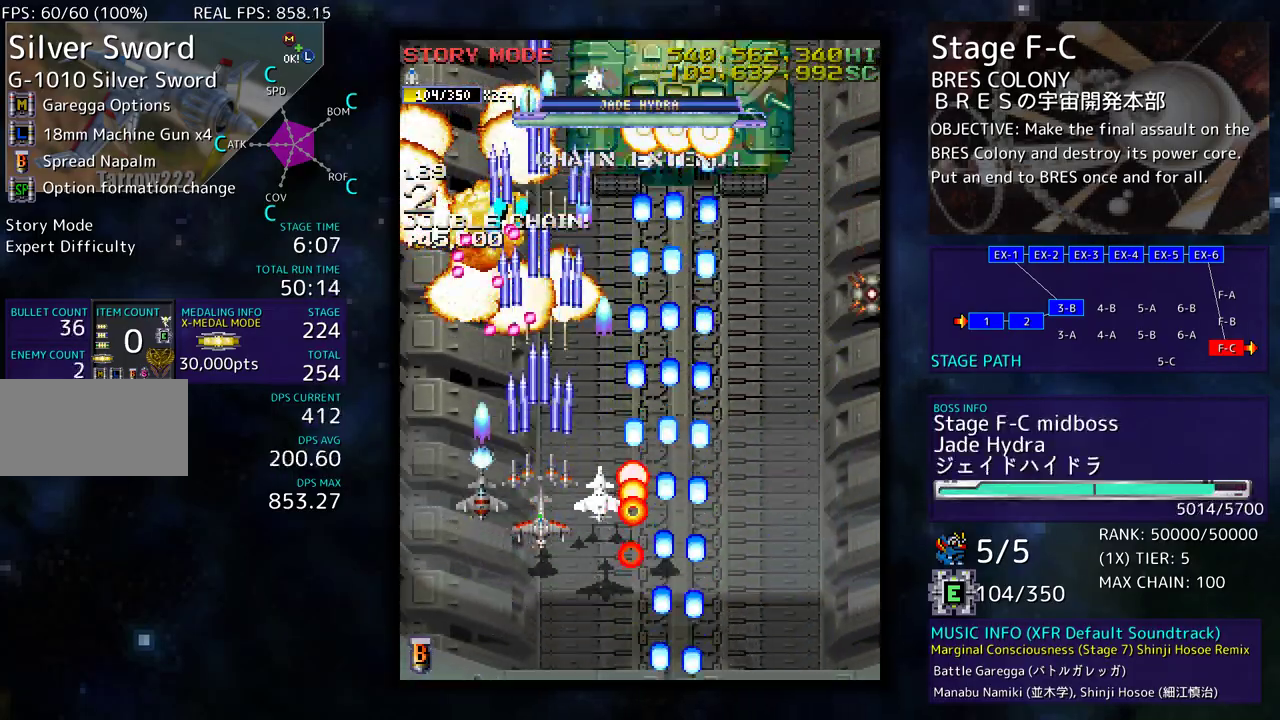
{"buttons": ["DPAD_UP", "DPAD_LEFT"], "events": [[100, "DPAD_DOWN", "down"], [150, "DPAD_LEFT", "down"], [250, "DPAD_DOWN", "up"], [300, "DPAD_UP", "down"]]}
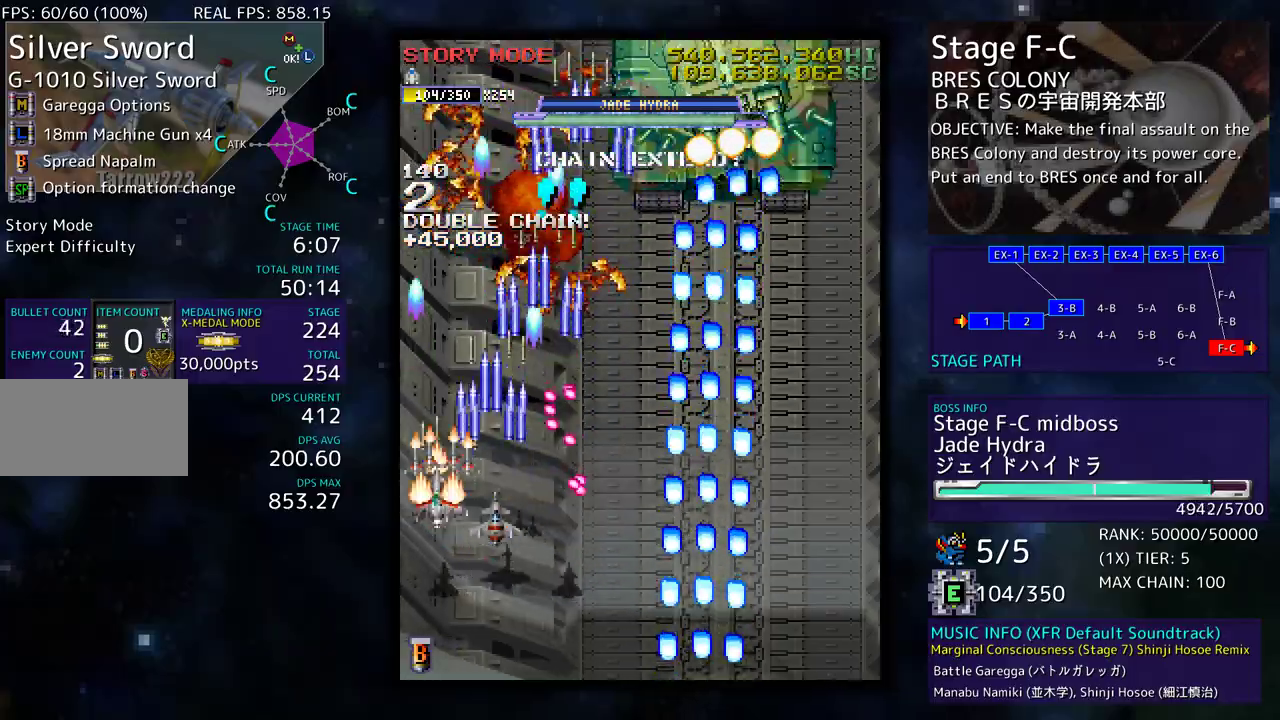
{"buttons": ["DPAD_RIGHT"], "events": [[17, "DPAD_LEFT", "up"], [67, "DPAD_RIGHT", "down"], [283, "DPAD_UP", "up"], [317, "DPAD_DOWN", "down"], [433, "DPAD_DOWN", "up"]]}
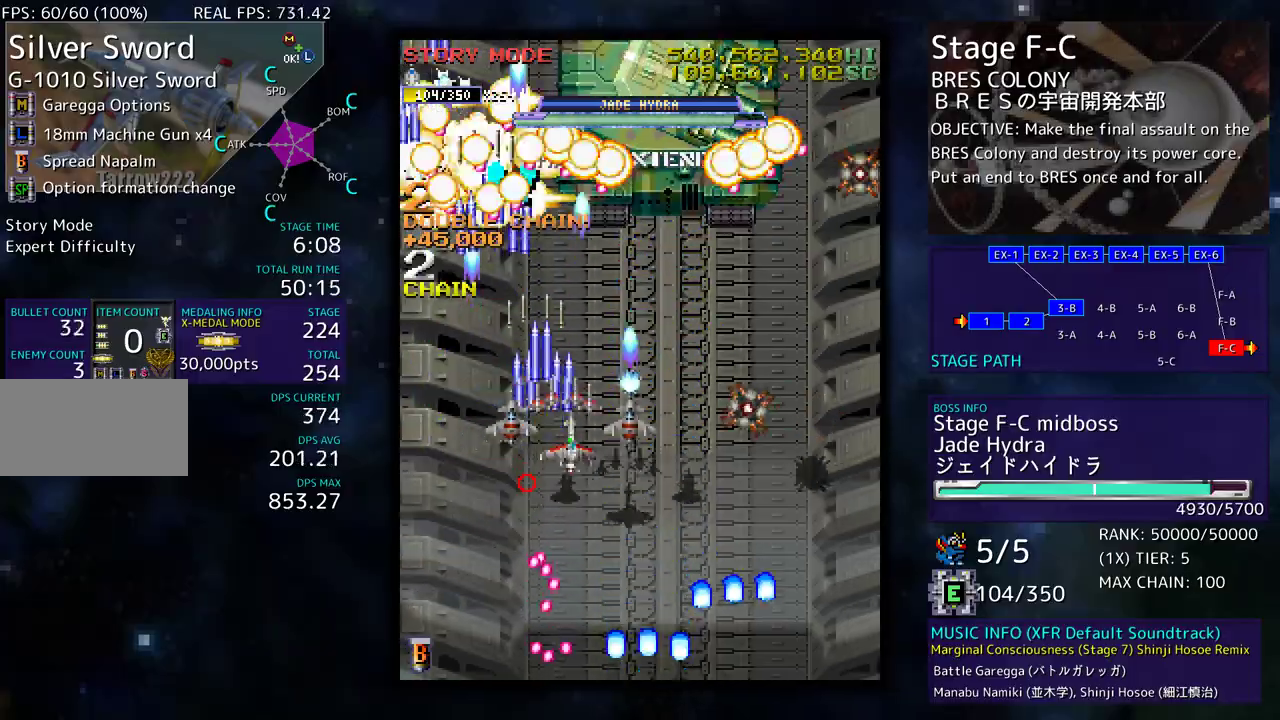
{"buttons": ["DPAD_DOWN", "DPAD_RIGHT"], "events": [[50, "DPAD_DOWN", "down"], [83, "DPAD_RIGHT", "up"], [200, "DPAD_DOWN", "up"], [267, "DPAD_DOWN", "down"], [383, "DPAD_DOWN", "up"], [417, "DPAD_DOWN", "down"], [417, "DPAD_RIGHT", "down"]]}
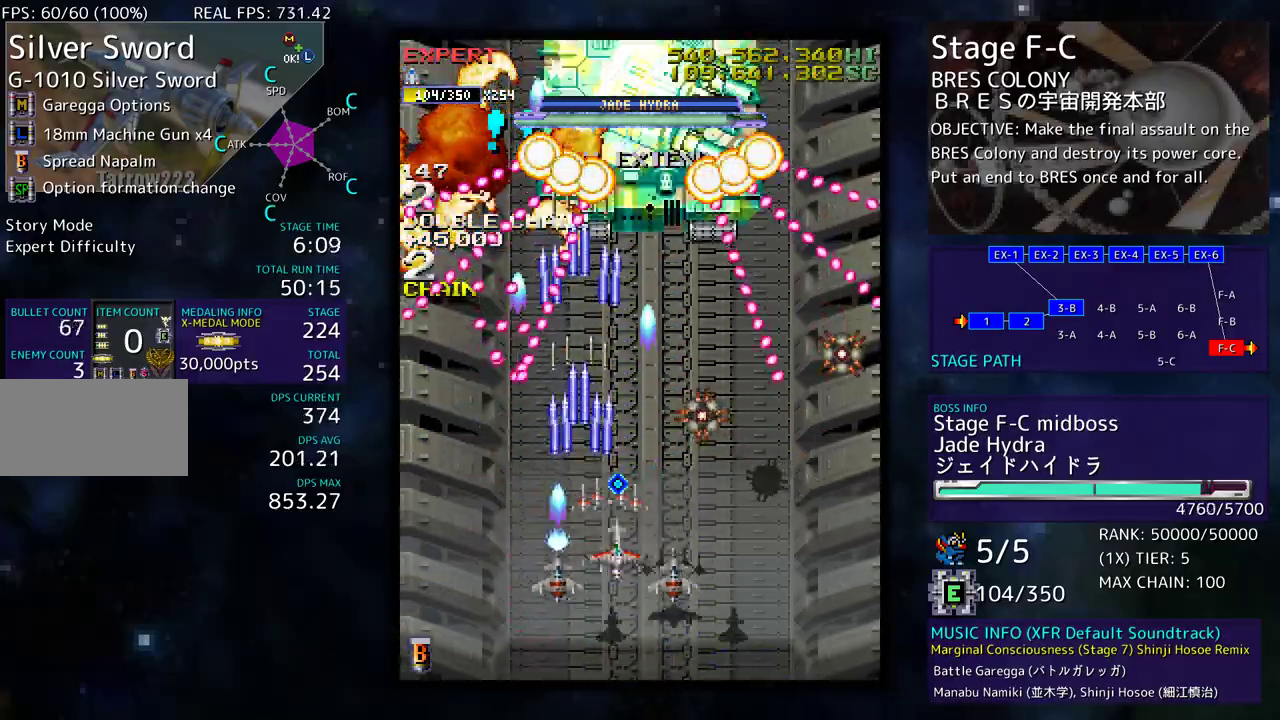
{"buttons": ["DPAD_DOWN", "DPAD_RIGHT"], "events": [[33, "DPAD_RIGHT", "up"], [50, "DPAD_DOWN", "up"], [133, "DPAD_DOWN", "down"], [233, "DPAD_DOWN", "up"], [300, "DPAD_RIGHT", "down"], [317, "DPAD_DOWN", "down"], [383, "DPAD_DOWN", "up"], [383, "DPAD_RIGHT", "up"], [450, "DPAD_RIGHT", "down"], [467, "DPAD_DOWN", "down"]]}
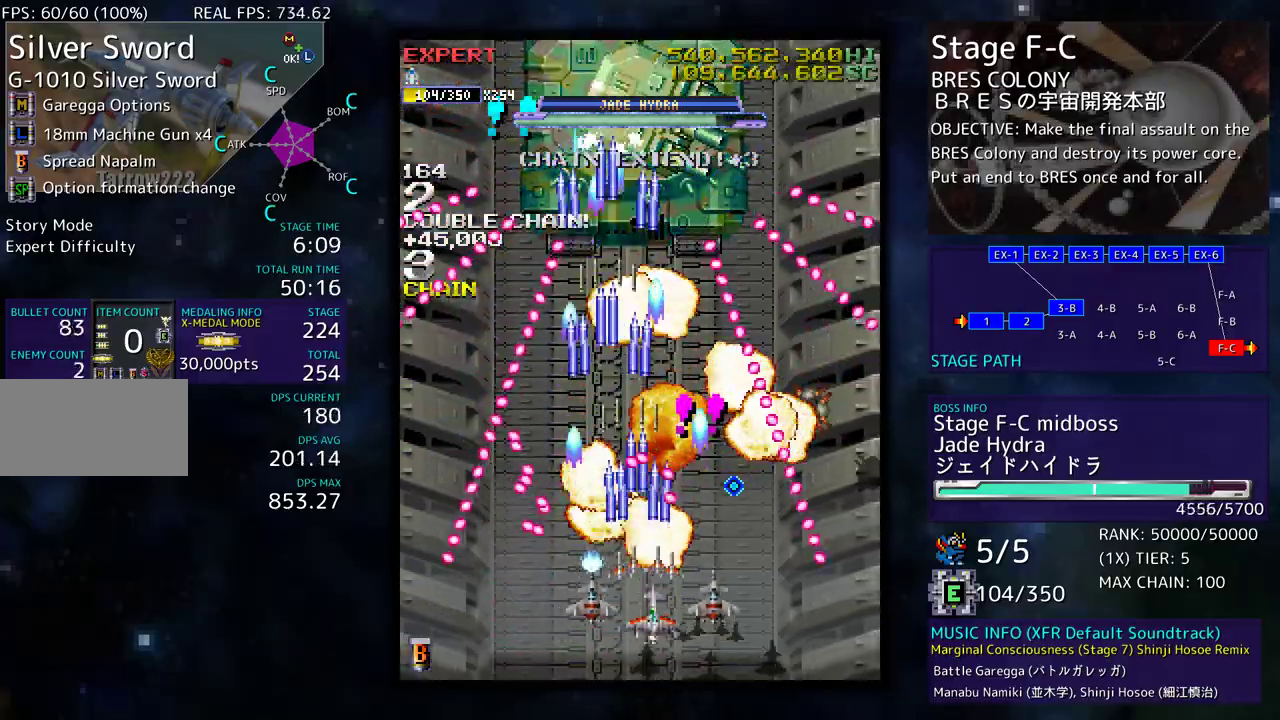
{"buttons": [], "events": [[50, "DPAD_DOWN", "up"], [50, "DPAD_RIGHT", "up"], [100, "DPAD_DOWN", "down"], [100, "DPAD_RIGHT", "down"], [167, "DPAD_RIGHT", "up"], [200, "DPAD_DOWN", "up"], [250, "DPAD_DOWN", "down"], [250, "DPAD_RIGHT", "down"], [333, "DPAD_DOWN", "up"], [333, "DPAD_RIGHT", "up"], [400, "DPAD_DOWN", "down"], [400, "DPAD_RIGHT", "down"], [467, "DPAD_DOWN", "up"], [467, "DPAD_RIGHT", "up"]]}
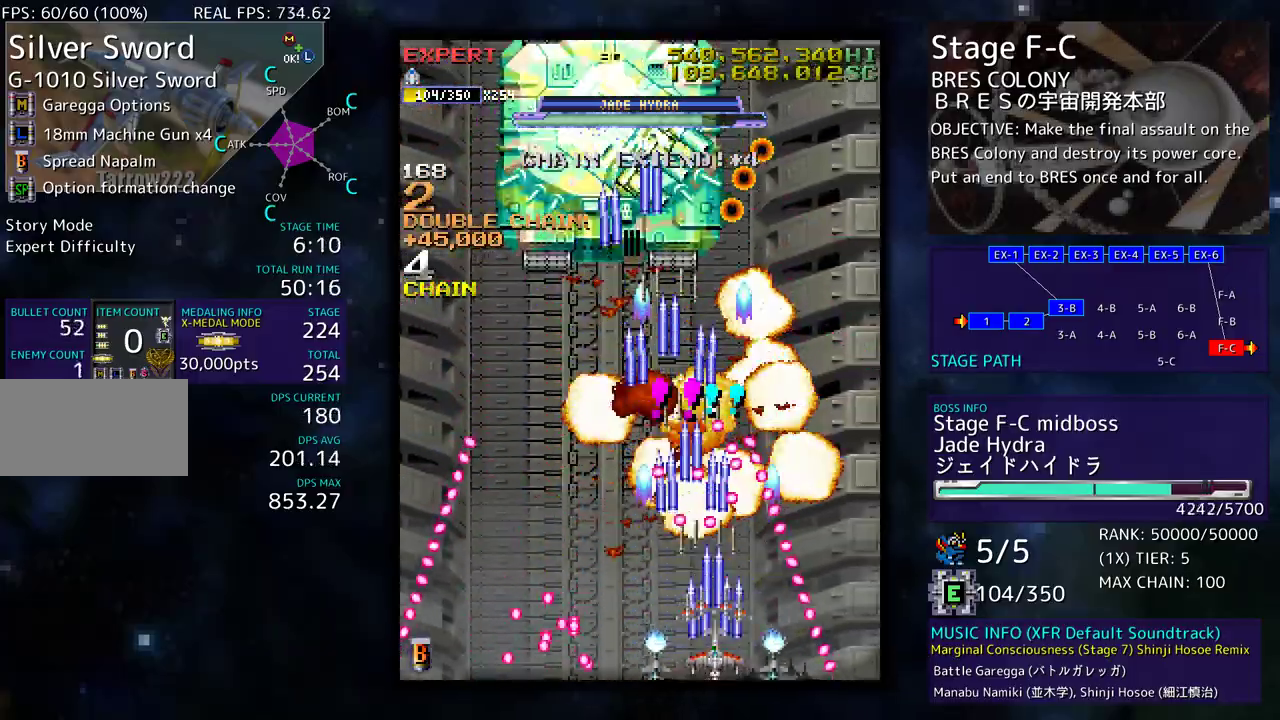
{"buttons": [], "events": [[250, "DPAD_DOWN", "down"], [250, "DPAD_RIGHT", "down"], [317, "DPAD_DOWN", "up"], [317, "DPAD_RIGHT", "up"]]}
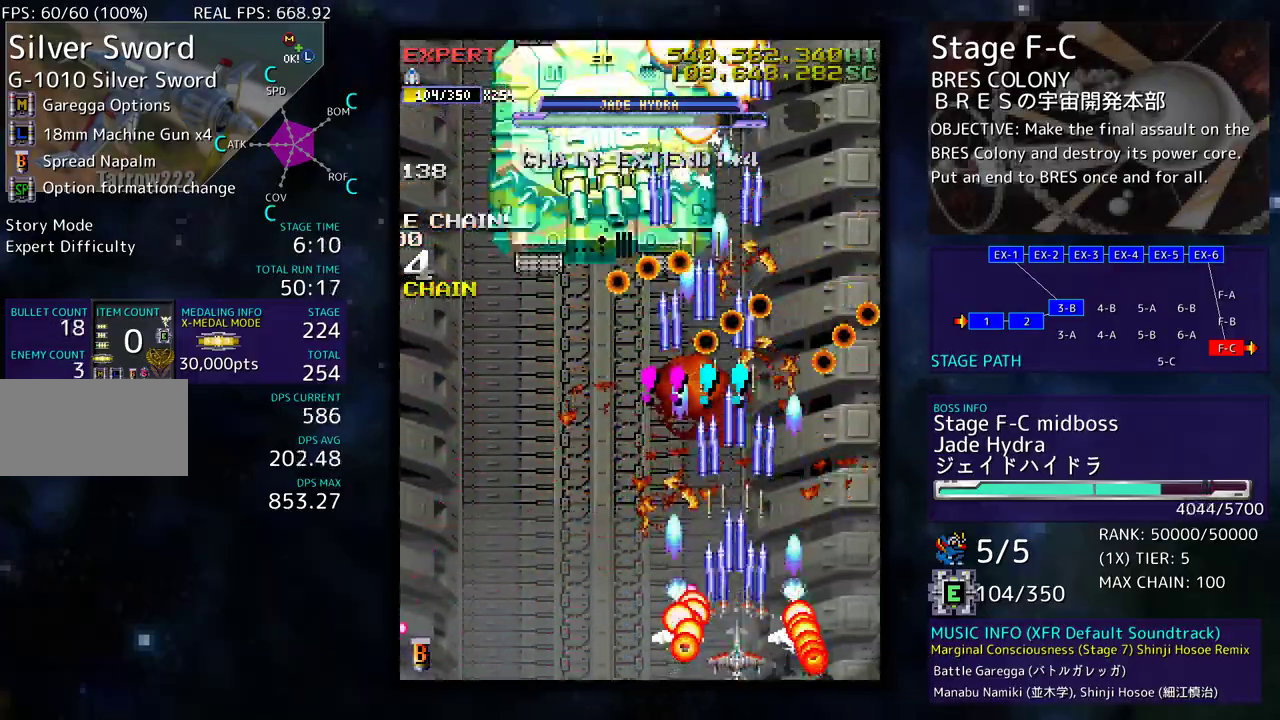
{"buttons": ["DPAD_DOWN"], "events": [[33, "DPAD_UP", "down"], [133, "DPAD_LEFT", "down"], [267, "DPAD_UP", "up"], [300, "DPAD_DOWN", "down"], [467, "DPAD_LEFT", "up"]]}
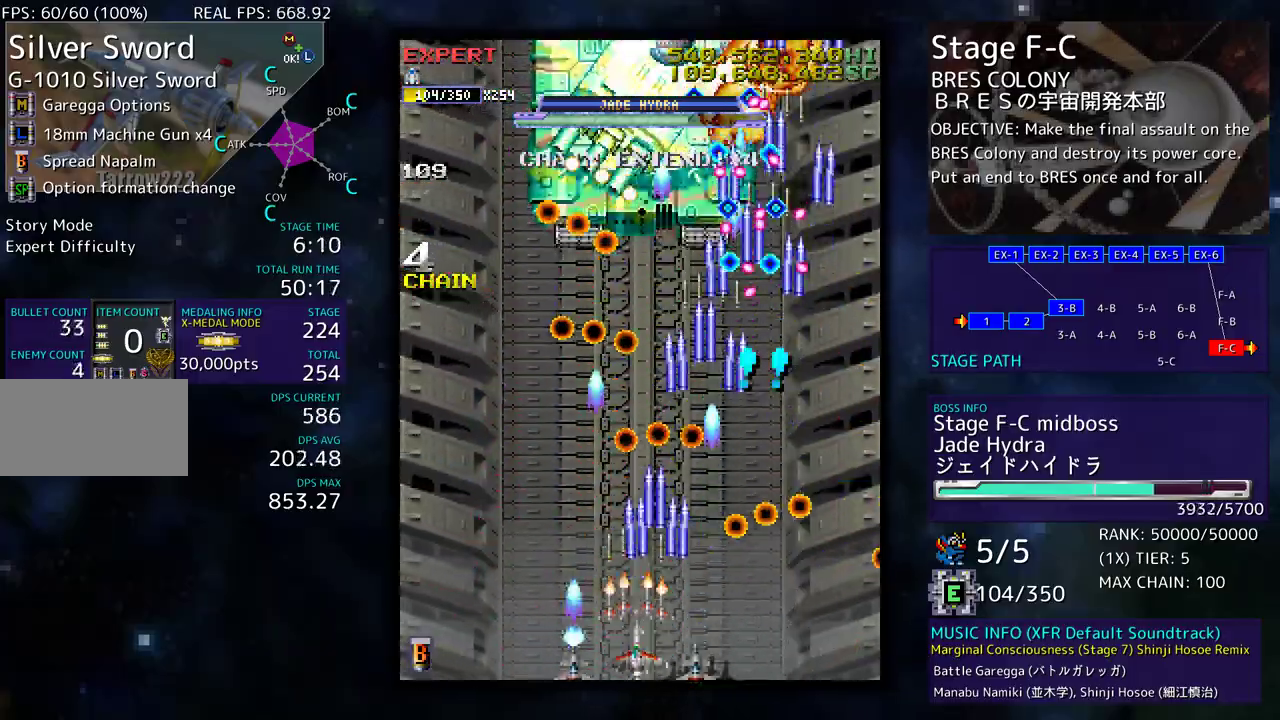
{"buttons": ["DPAD_DOWN", "DPAD_RIGHT"], "events": [[67, "DPAD_LEFT", "down"], [133, "DPAD_DOWN", "up"], [283, "DPAD_LEFT", "up"], [350, "DPAD_DOWN", "down"], [350, "DPAD_RIGHT", "down"], [383, "DPAD_DOWN", "up"], [400, "DPAD_DOWN", "down"]]}
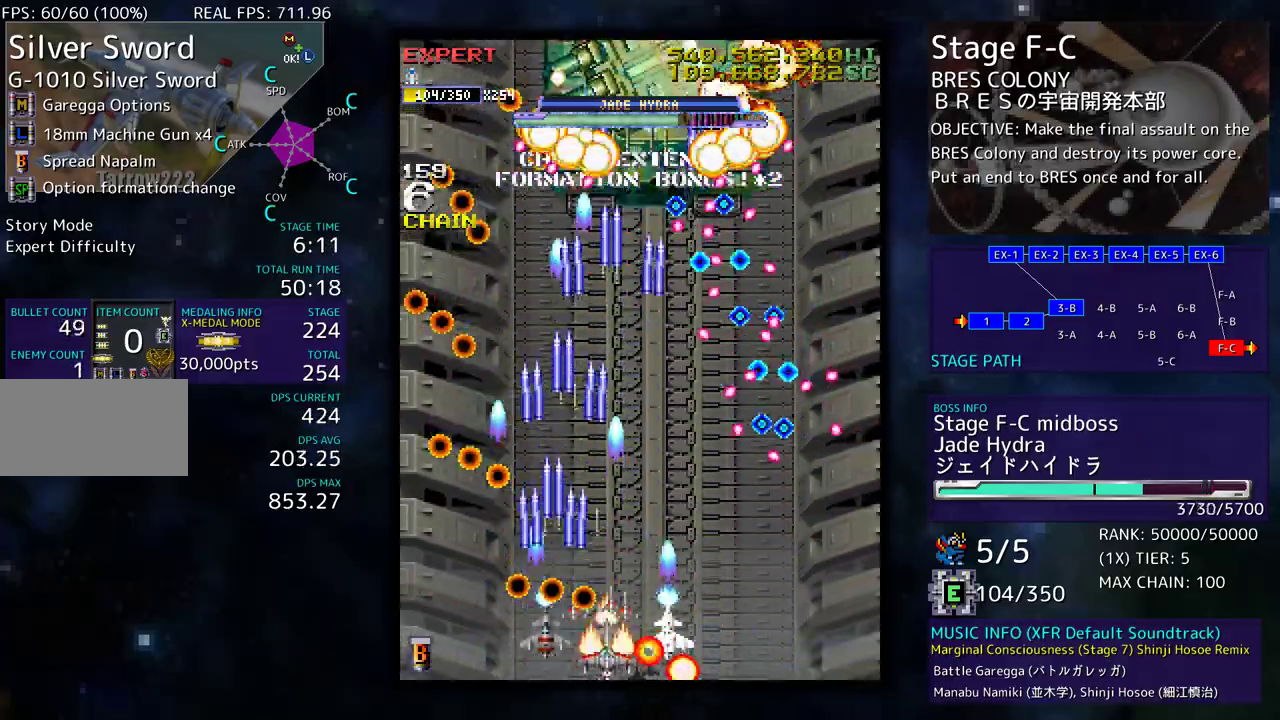
{"buttons": ["DPAD_LEFT"]}
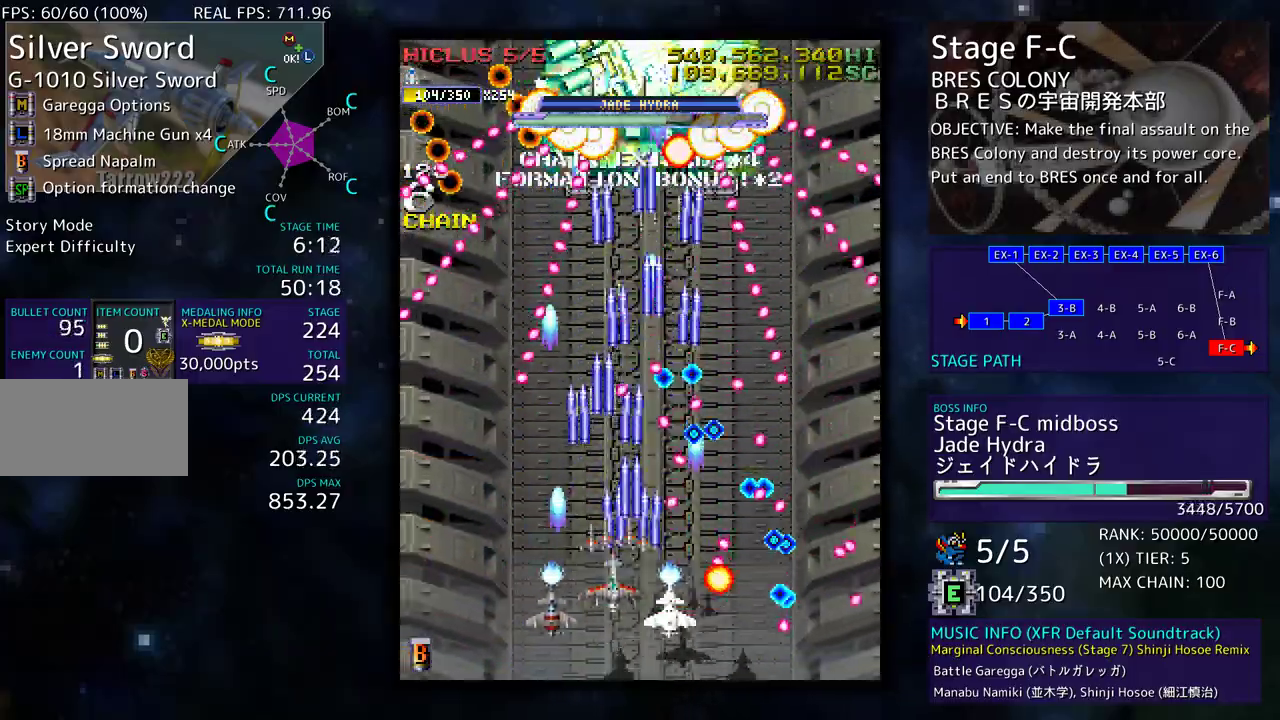
{"buttons": ["DPAD_UP", "DPAD_RIGHT"], "events": [[67, "DPAD_LEFT", "up"], [133, "DPAD_DOWN", "down"], [133, "DPAD_LEFT", "down"], [150, "DPAD_DOWN", "up"], [217, "DPAD_LEFT", "up"], [283, "DPAD_LEFT", "down"], [383, "DPAD_LEFT", "up"], [433, "DPAD_RIGHT", "down"], [433, "DPAD_UP", "down"]]}
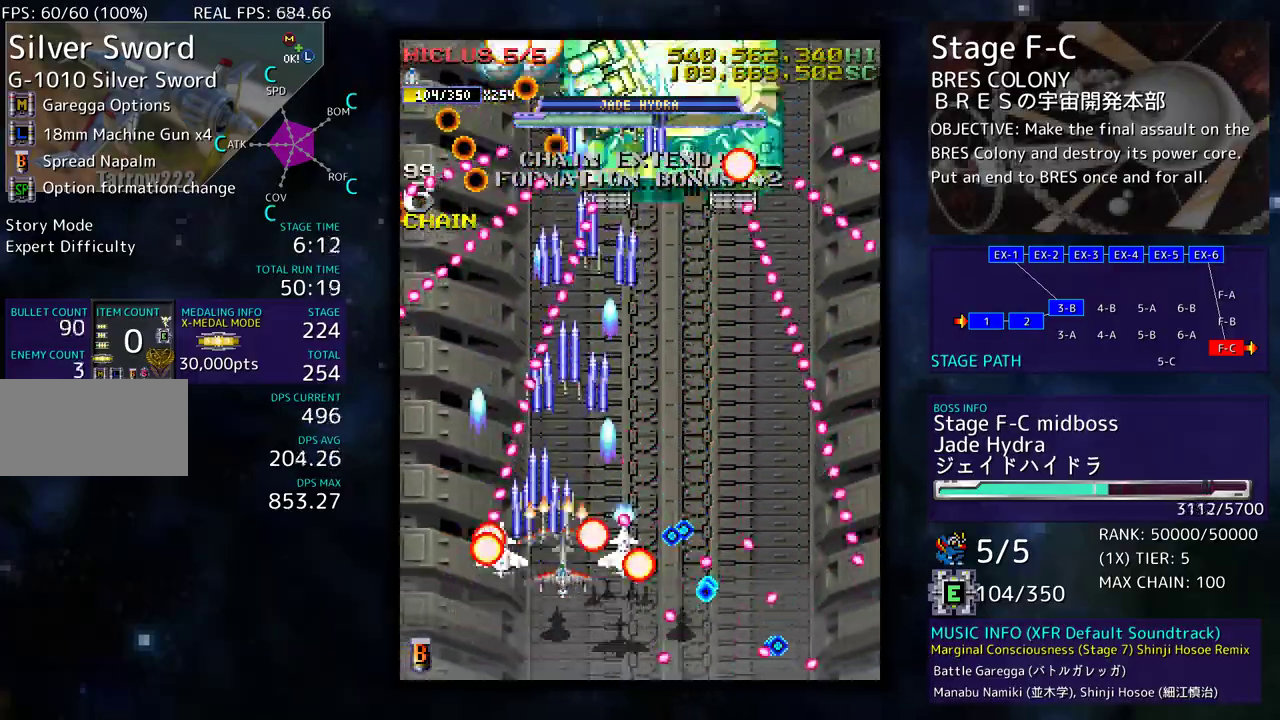
{"buttons": ["DPAD_DOWN"], "events": [[317, "DPAD_RIGHT", "up"], [400, "DPAD_UP", "up"], [483, "DPAD_DOWN", "down"]]}